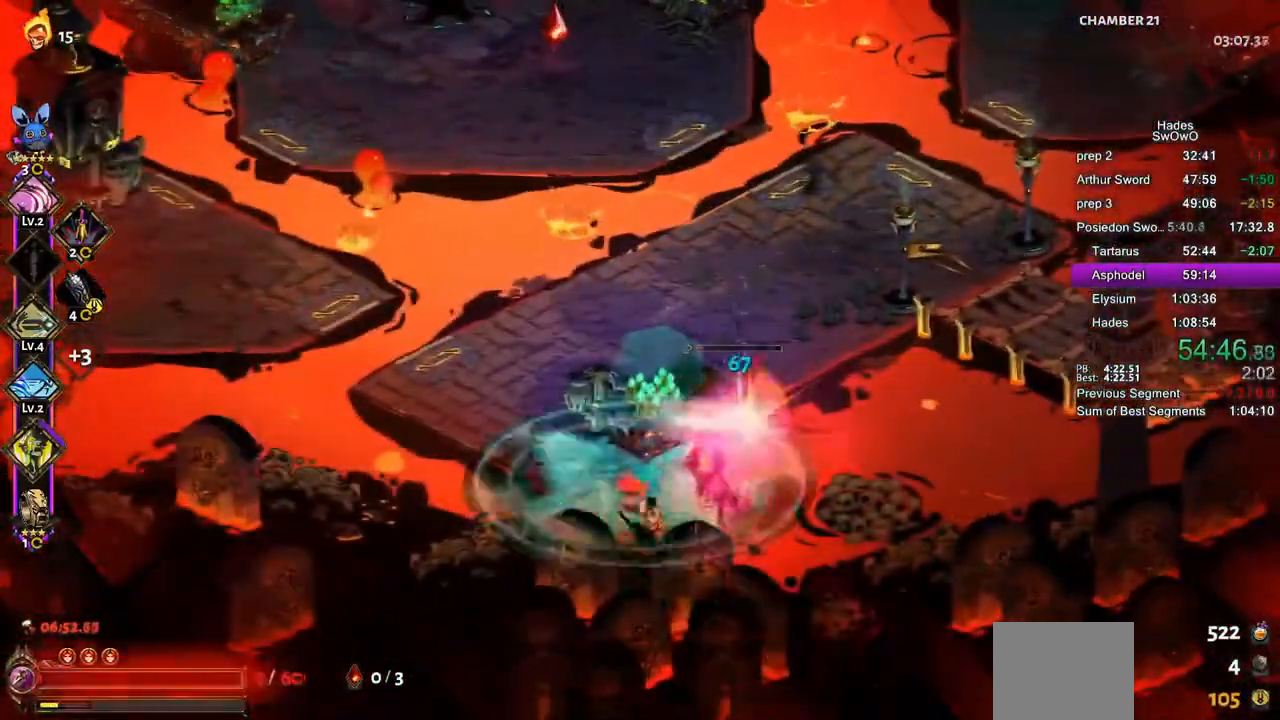
Gameplay with a controller (PlayStation layout); each line is a JSON object with the inputs held at the frame after it. "events" lists button and stick changes between this image and that frame as [ms after this image, input, new state], when the widget could be followed in between. Not read: right_stick.
{"buttons": [], "left_stick": "up", "events": [[83, "left_stick", "up-right"], [283, "CROSS", "down"], [317, "SQUARE", "down"], [400, "CROSS", "up"], [400, "SQUARE", "up"], [484, "left_stick", "up"]]}
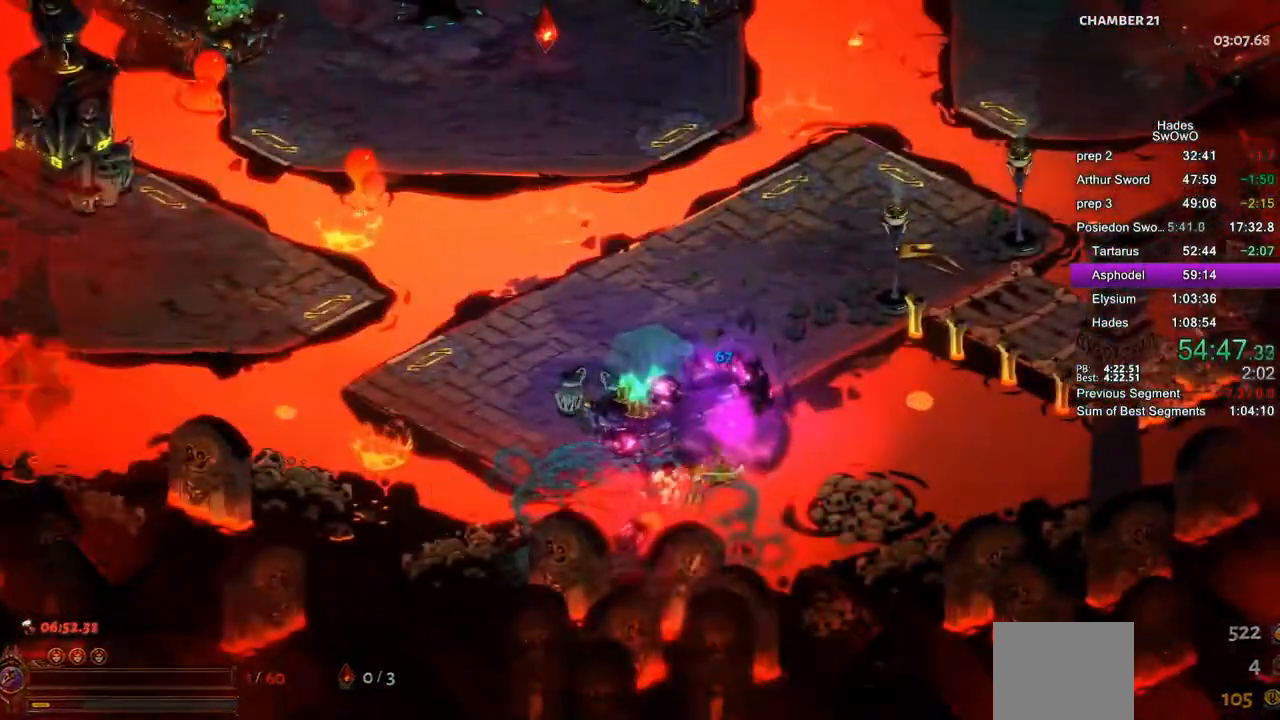
{"buttons": [], "left_stick": "up", "events": [[351, "R1", "down"], [467, "R1", "up"]]}
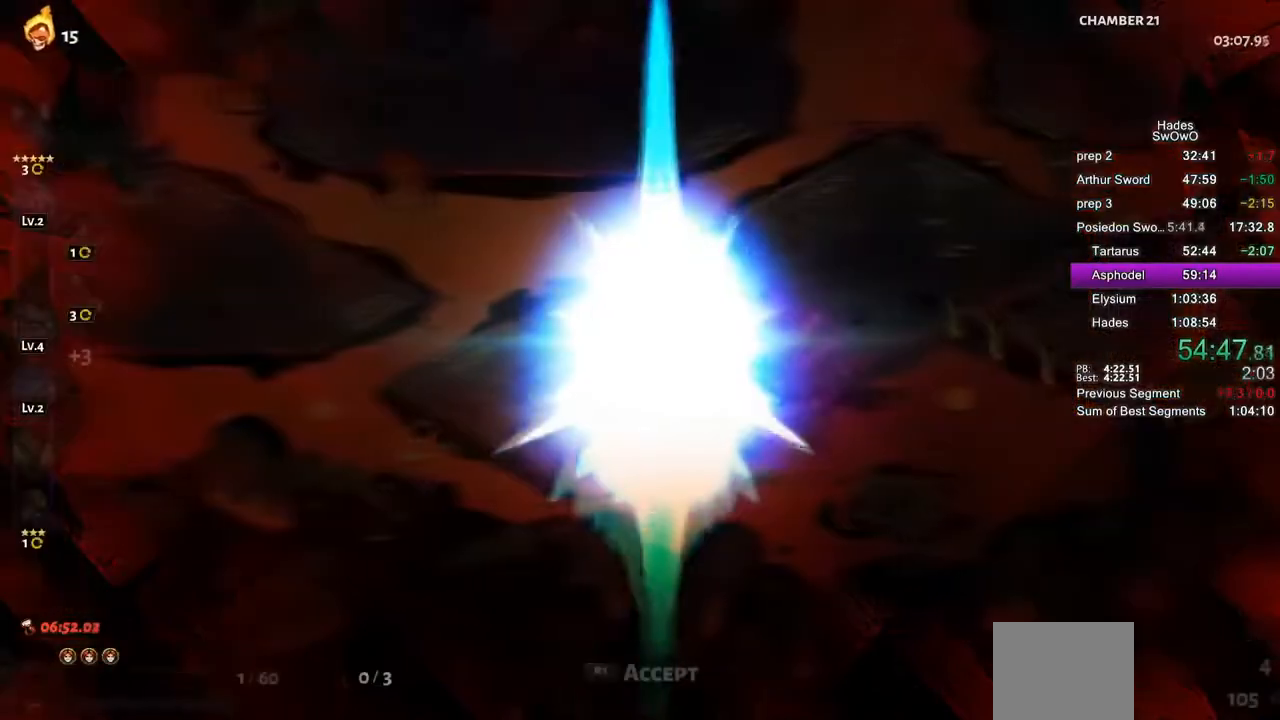
{"buttons": ["R1"], "left_stick": "center", "events": [[50, "left_stick", "up-left"], [67, "R1", "down"], [183, "R1", "up"], [217, "left_stick", "center"], [250, "R1", "down"], [384, "R1", "up"], [484, "R1", "down"]]}
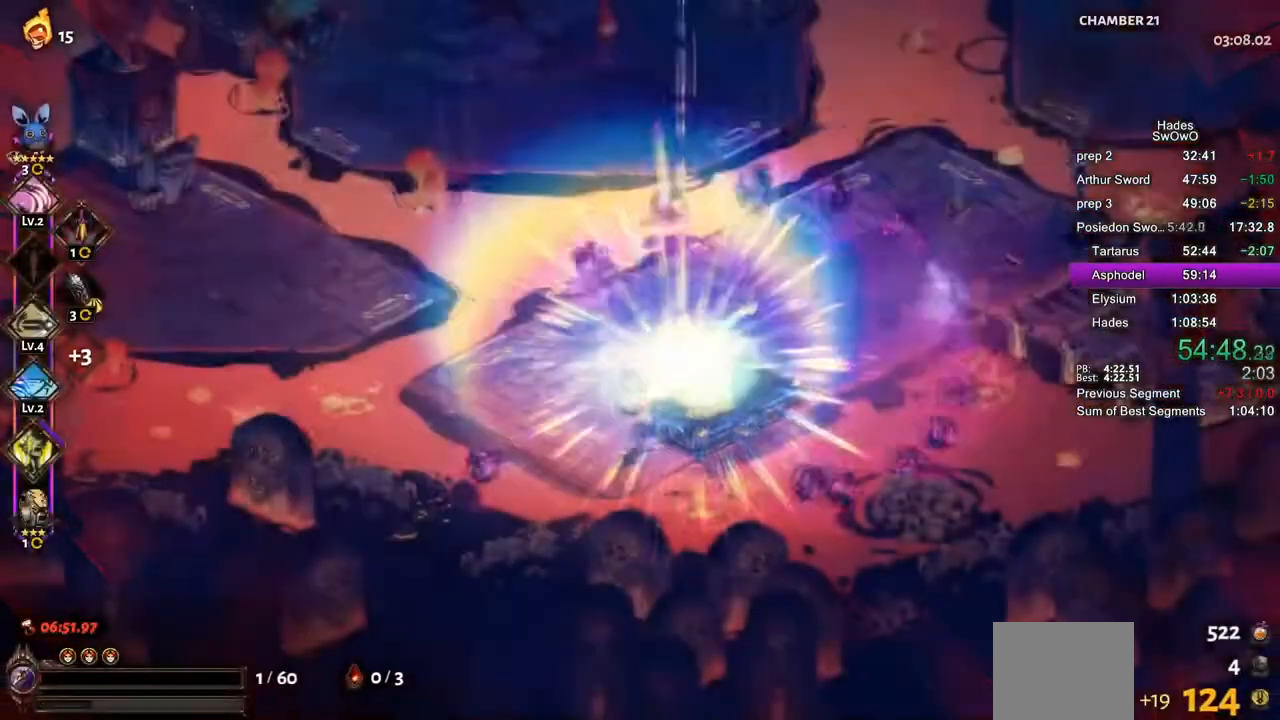
{"buttons": ["CROSS"], "left_stick": "center", "events": [[117, "R1", "up"], [184, "R1", "down"], [384, "CROSS", "down"], [384, "R1", "up"]]}
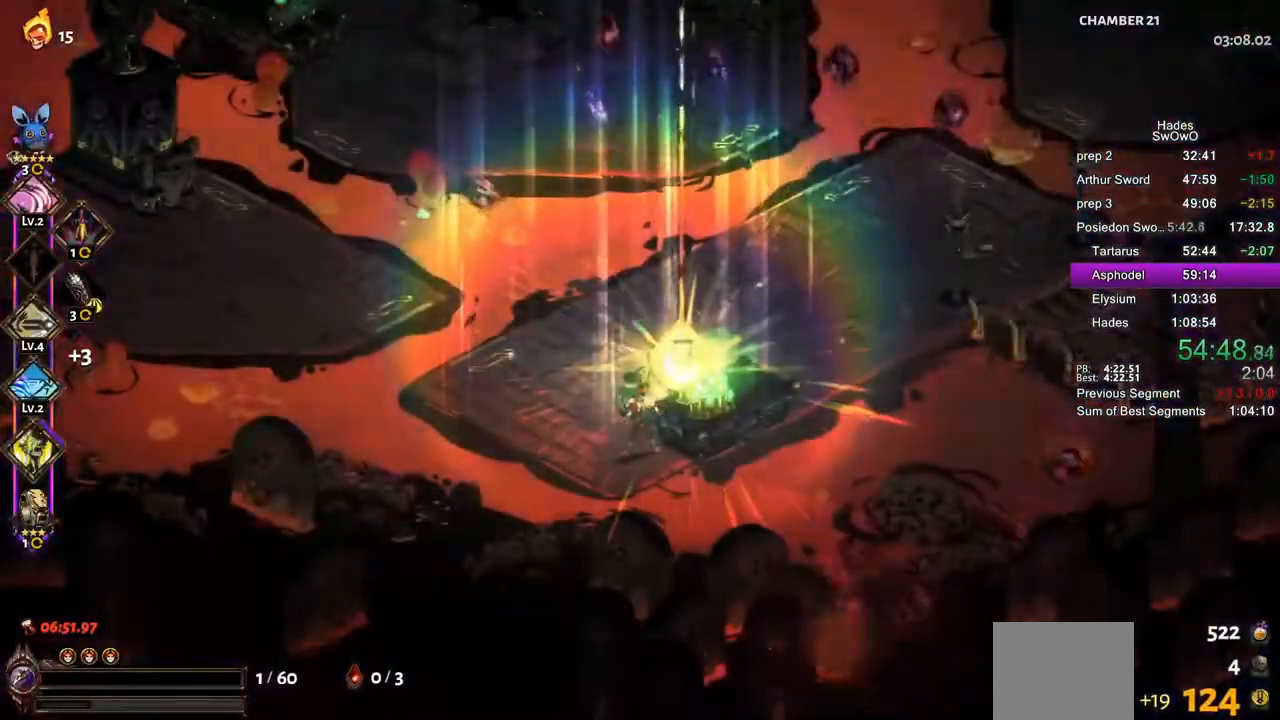
{"buttons": ["CROSS"], "left_stick": "center", "events": [[217, "CROSS", "up"], [283, "CROSS", "down"], [400, "CROSS", "up"], [467, "CROSS", "down"]]}
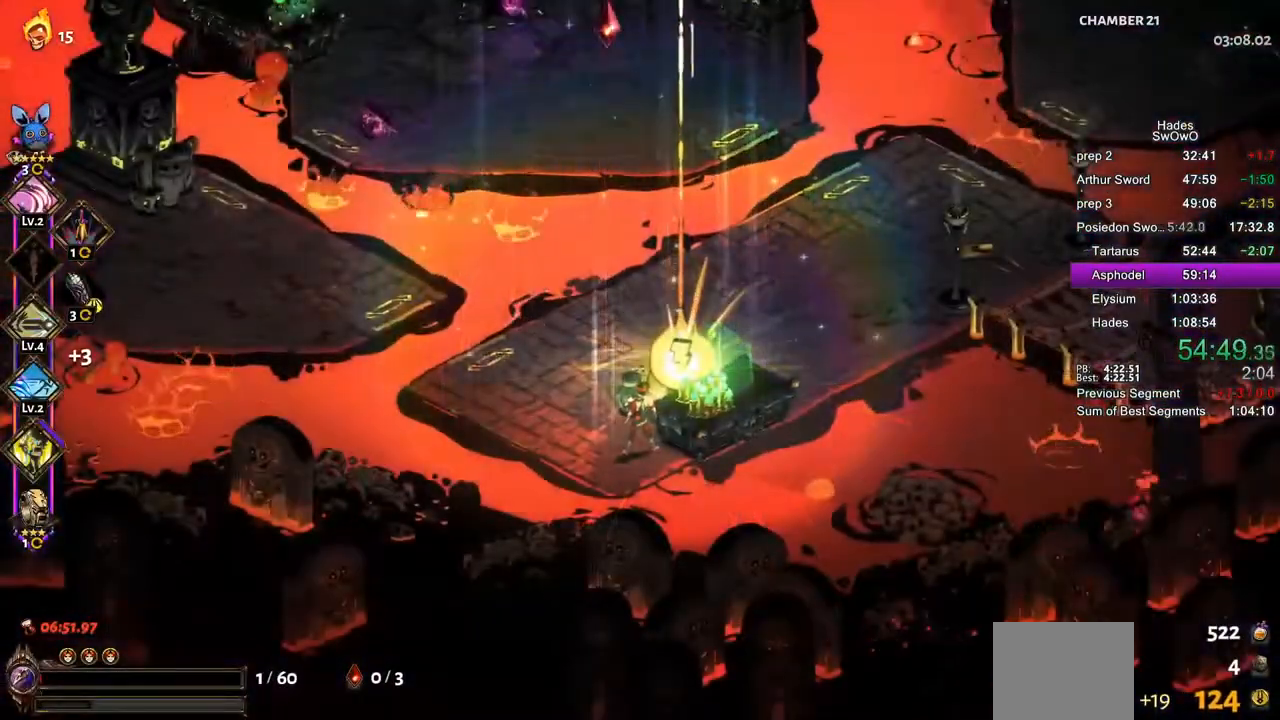
{"buttons": ["CROSS"], "left_stick": "center", "events": [[84, "CROSS", "up"], [150, "CROSS", "down"], [267, "CROSS", "up"], [334, "CROSS", "down"]]}
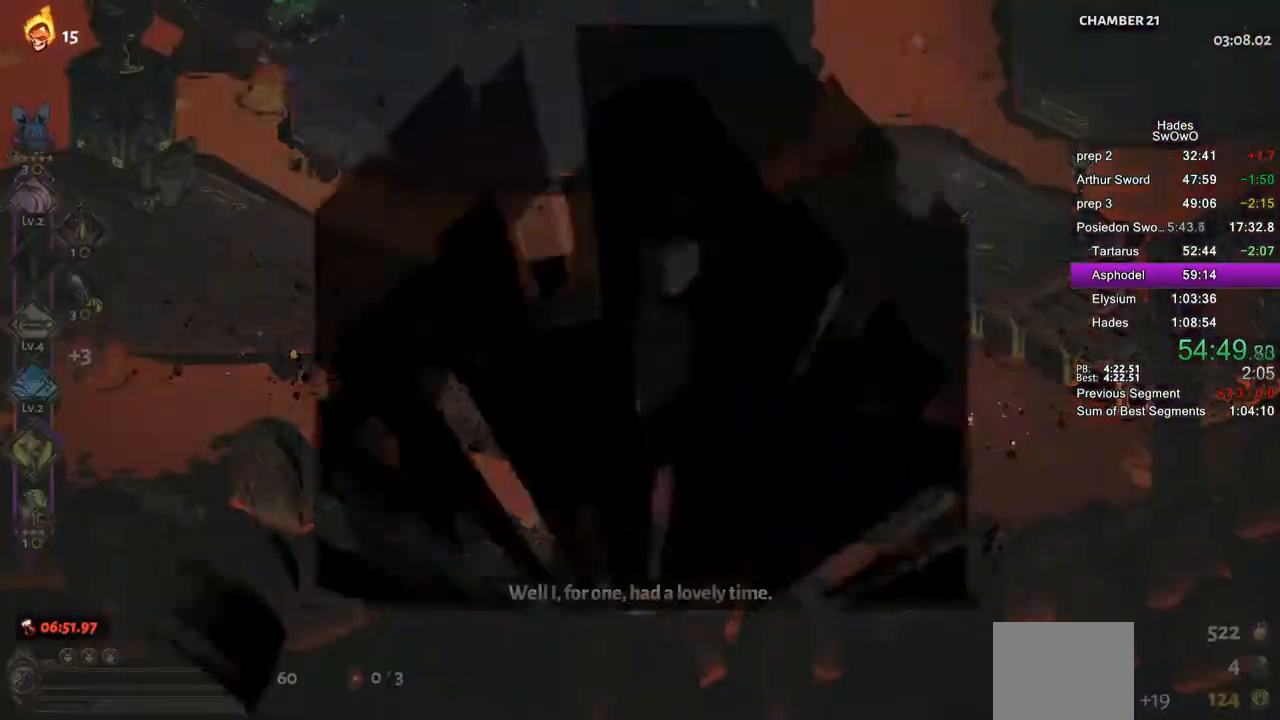
{"buttons": [], "left_stick": "center", "events": [[117, "CROSS", "up"], [183, "CROSS", "down"], [317, "CROSS", "up"]]}
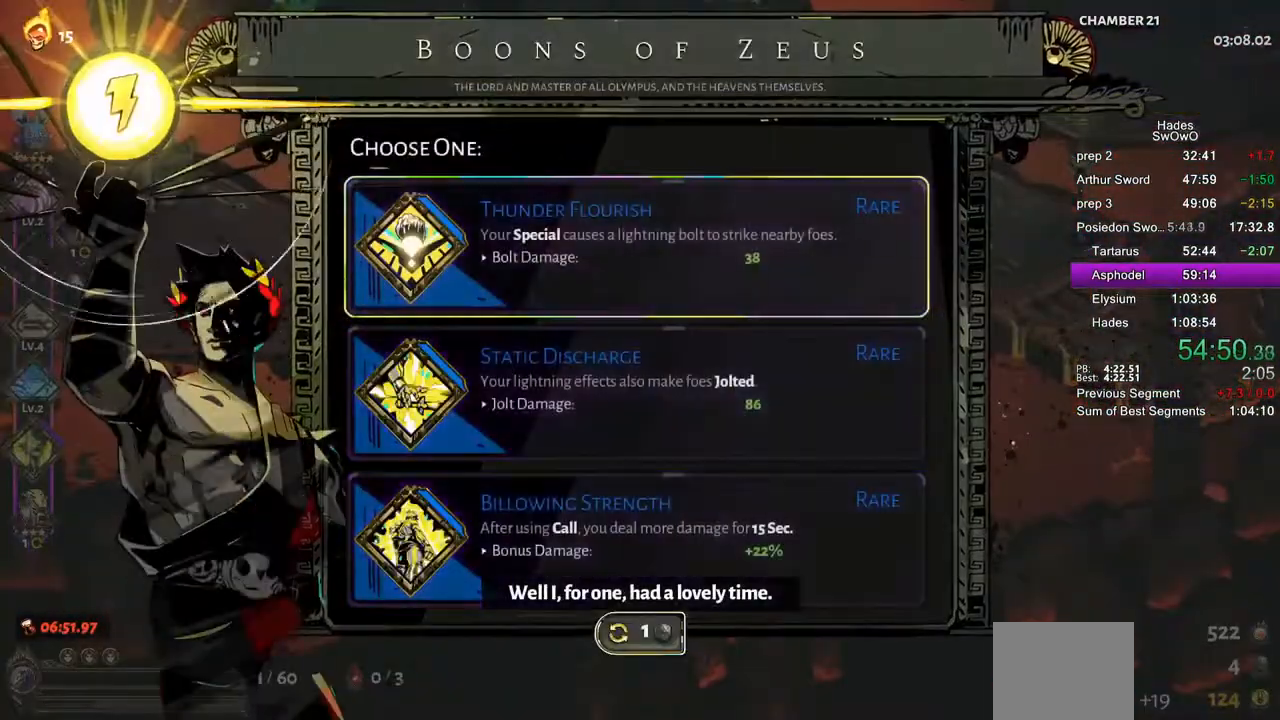
{"buttons": ["DPAD_DOWN"], "left_stick": "center", "events": [[117, "DPAD_DOWN", "down"], [184, "DPAD_DOWN", "up"], [284, "DPAD_DOWN", "down"], [351, "DPAD_DOWN", "up"], [434, "DPAD_DOWN", "down"]]}
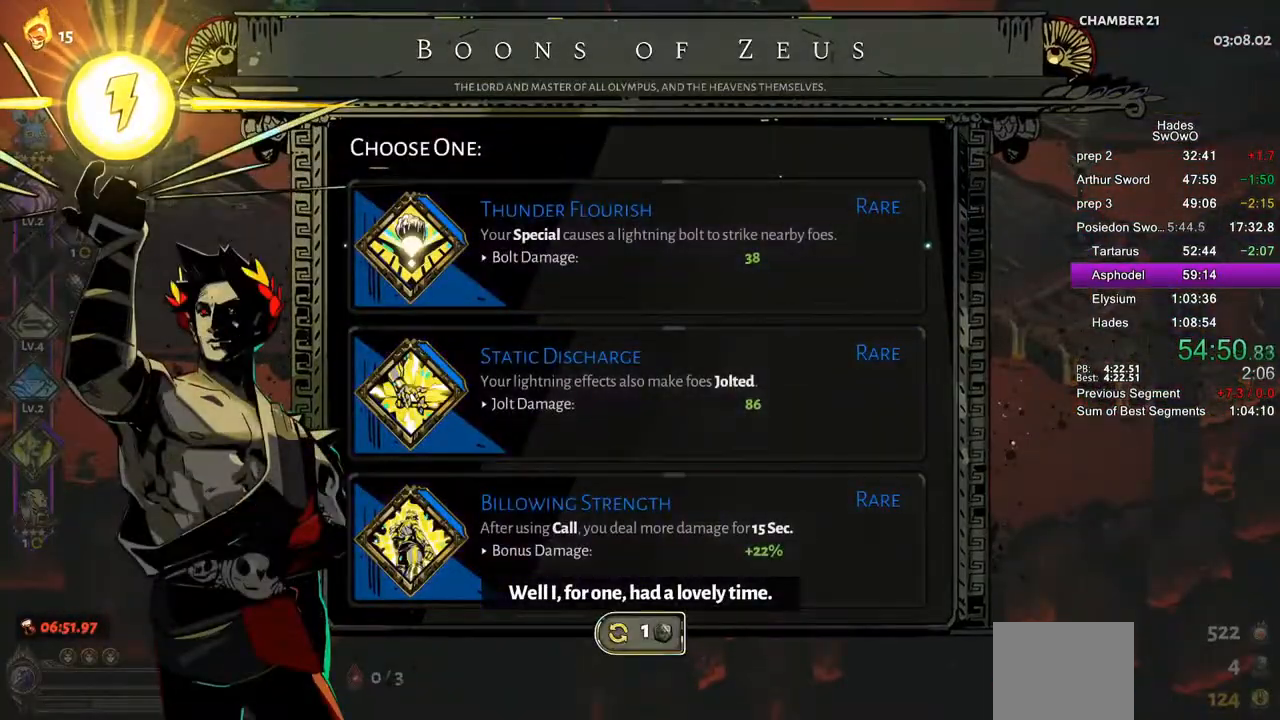
{"buttons": [], "left_stick": "center", "events": [[33, "DPAD_DOWN", "up"], [67, "CROSS", "down"], [217, "CROSS", "up"]]}
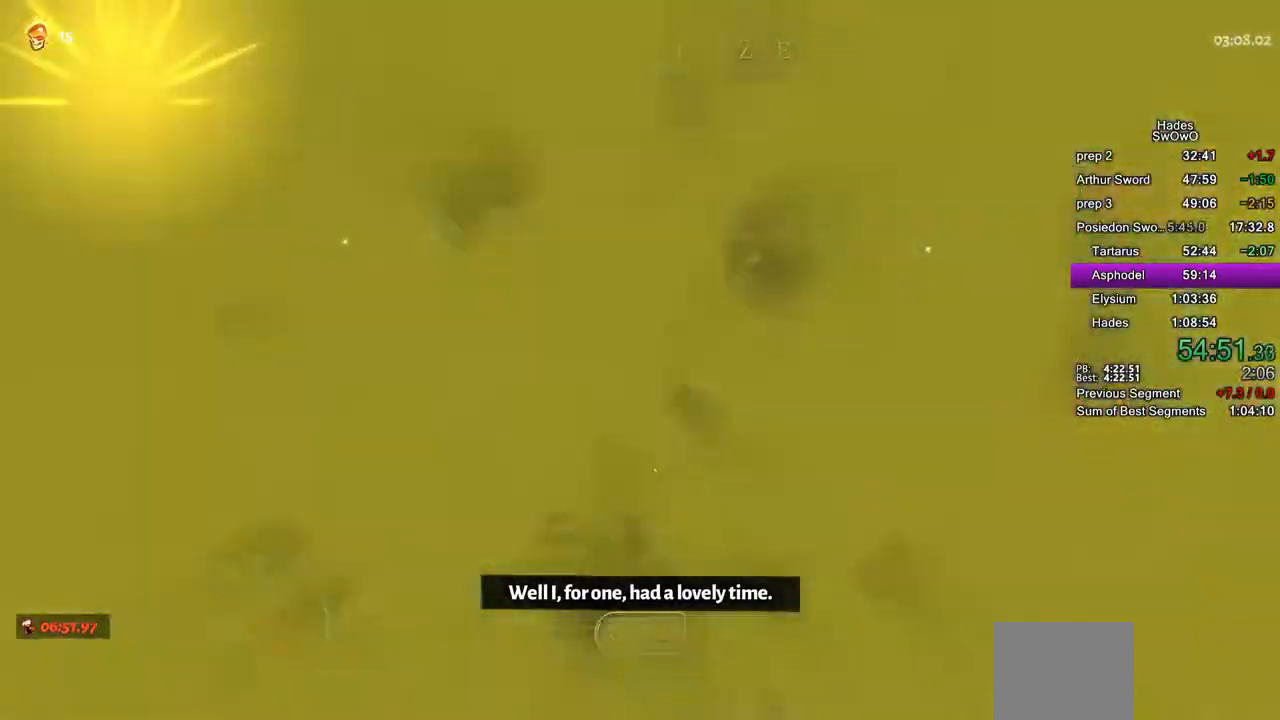
{"buttons": [], "left_stick": "center", "events": []}
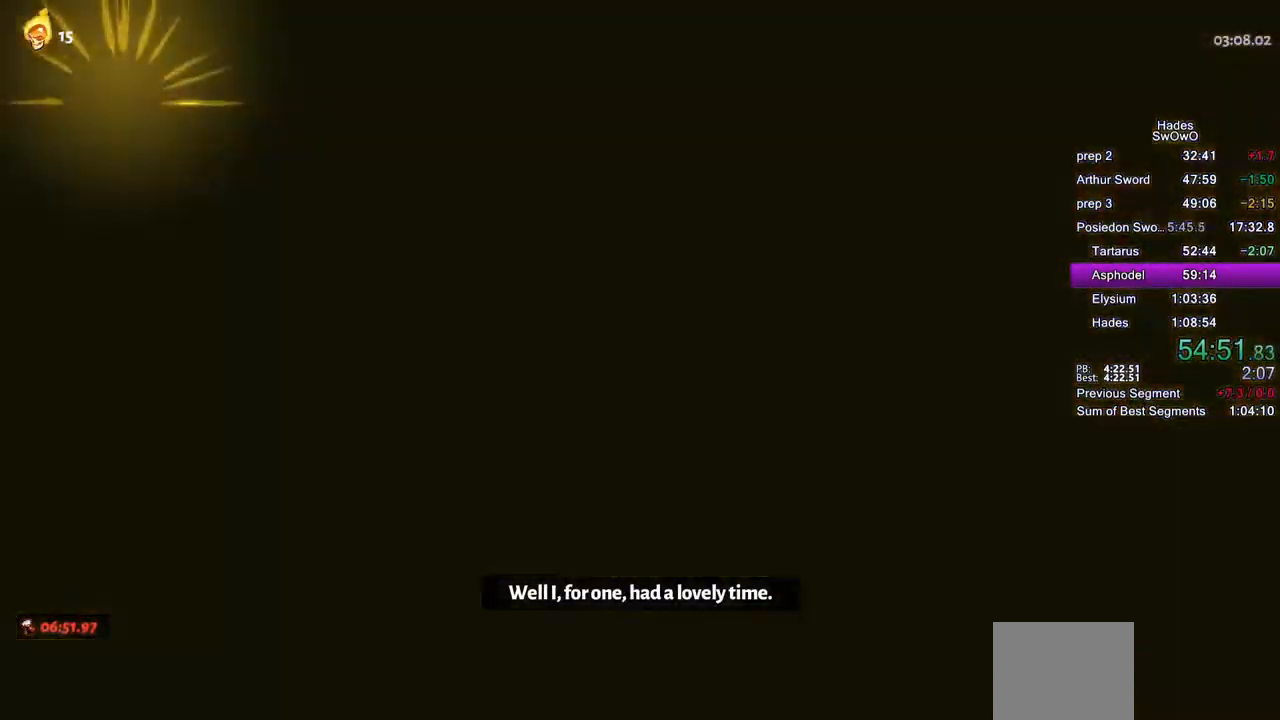
{"buttons": [], "left_stick": "center", "events": []}
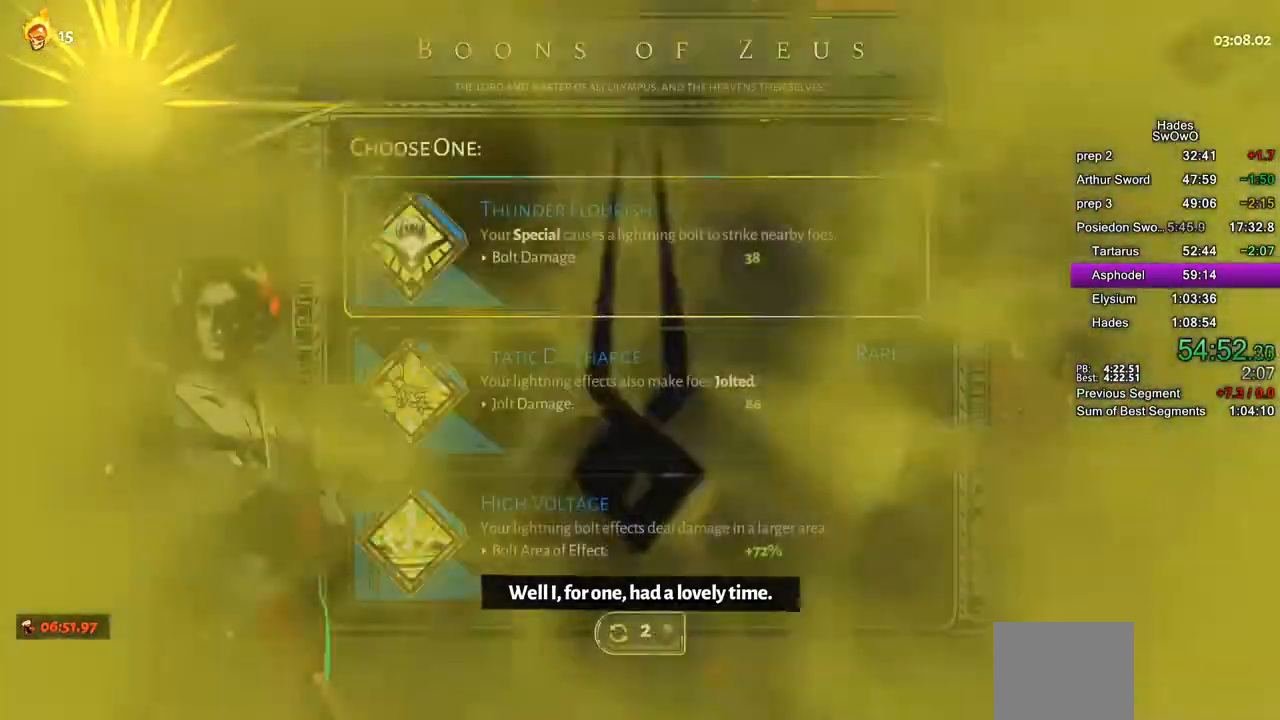
{"buttons": ["DPAD_DOWN"], "left_stick": "center", "events": [[351, "DPAD_DOWN", "down"], [401, "DPAD_DOWN", "up"], [501, "DPAD_DOWN", "down"]]}
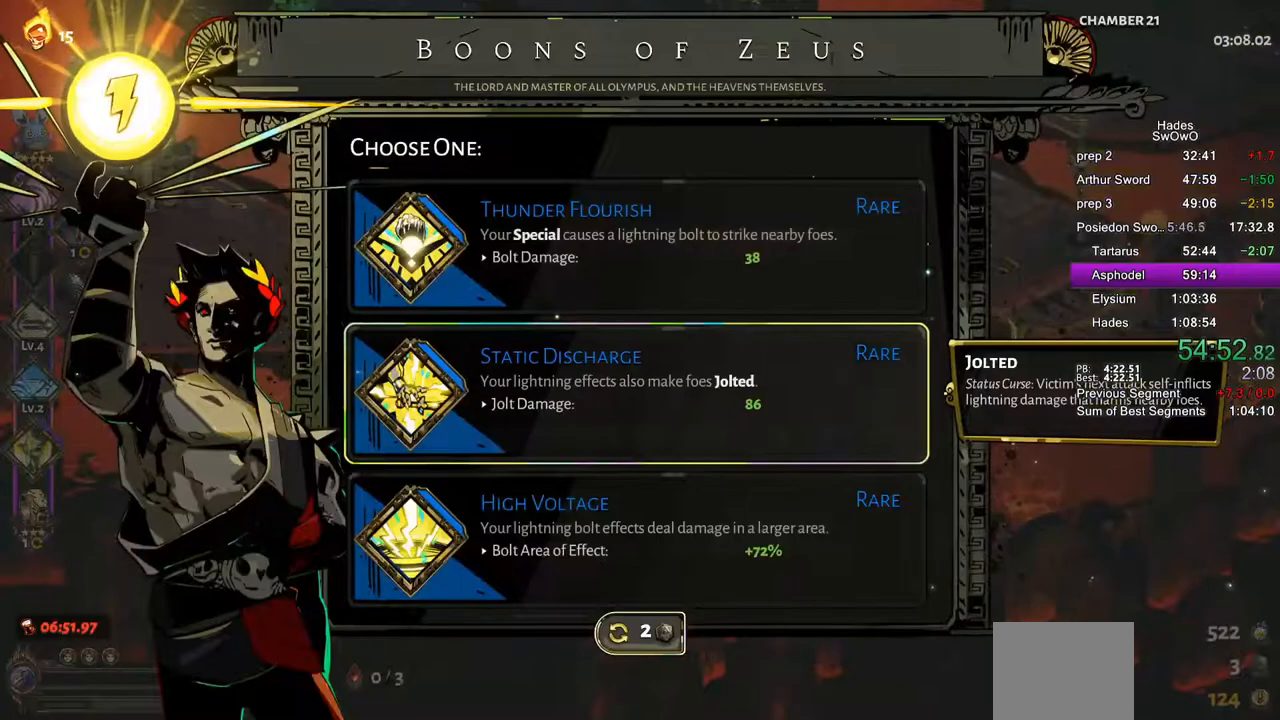
{"buttons": [], "left_stick": "center", "events": [[233, "CROSS", "down"], [267, "DPAD_DOWN", "up"], [434, "CROSS", "up"]]}
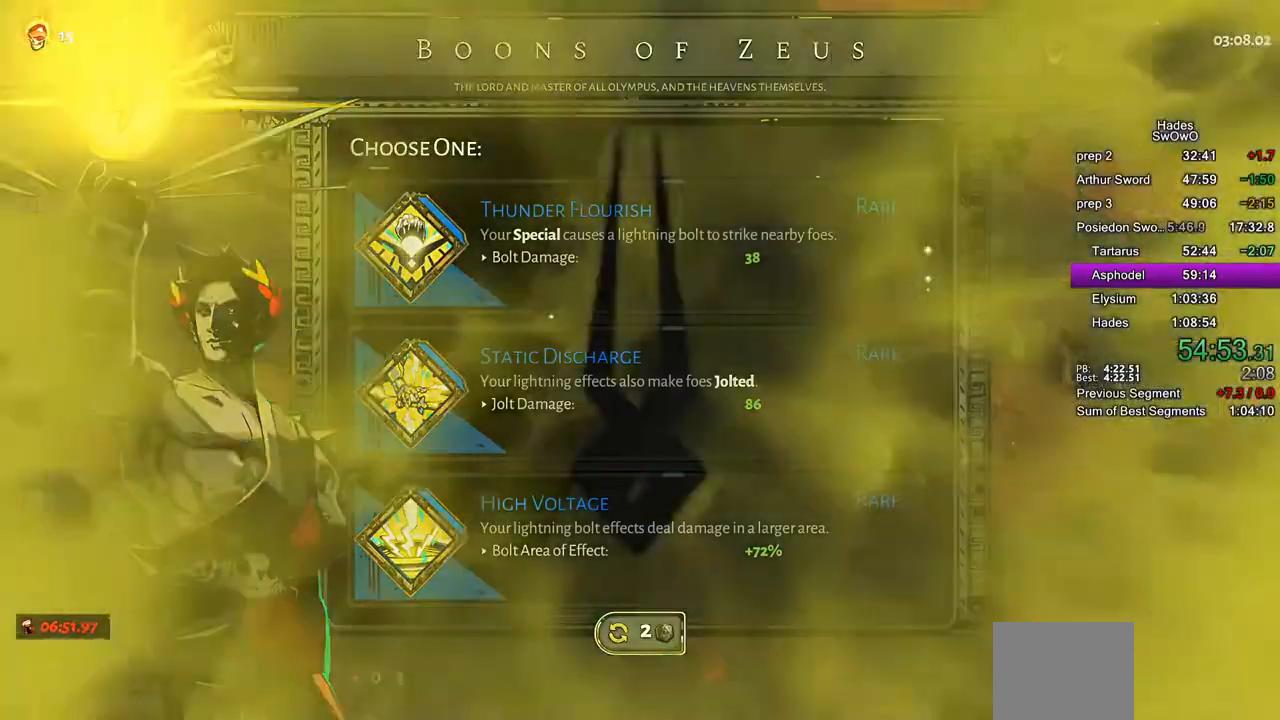
{"buttons": [], "left_stick": "center", "events": []}
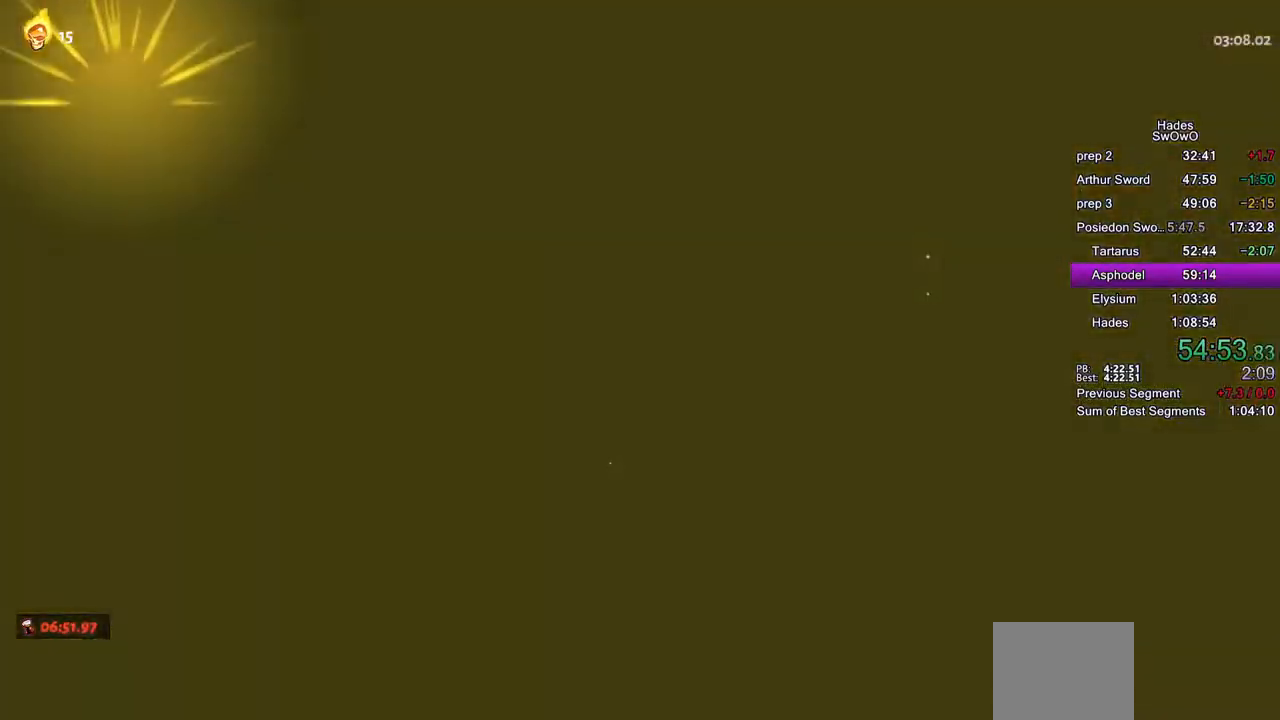
{"buttons": [], "left_stick": "center", "events": [[33, "CROSS", "down"], [217, "CROSS", "up"]]}
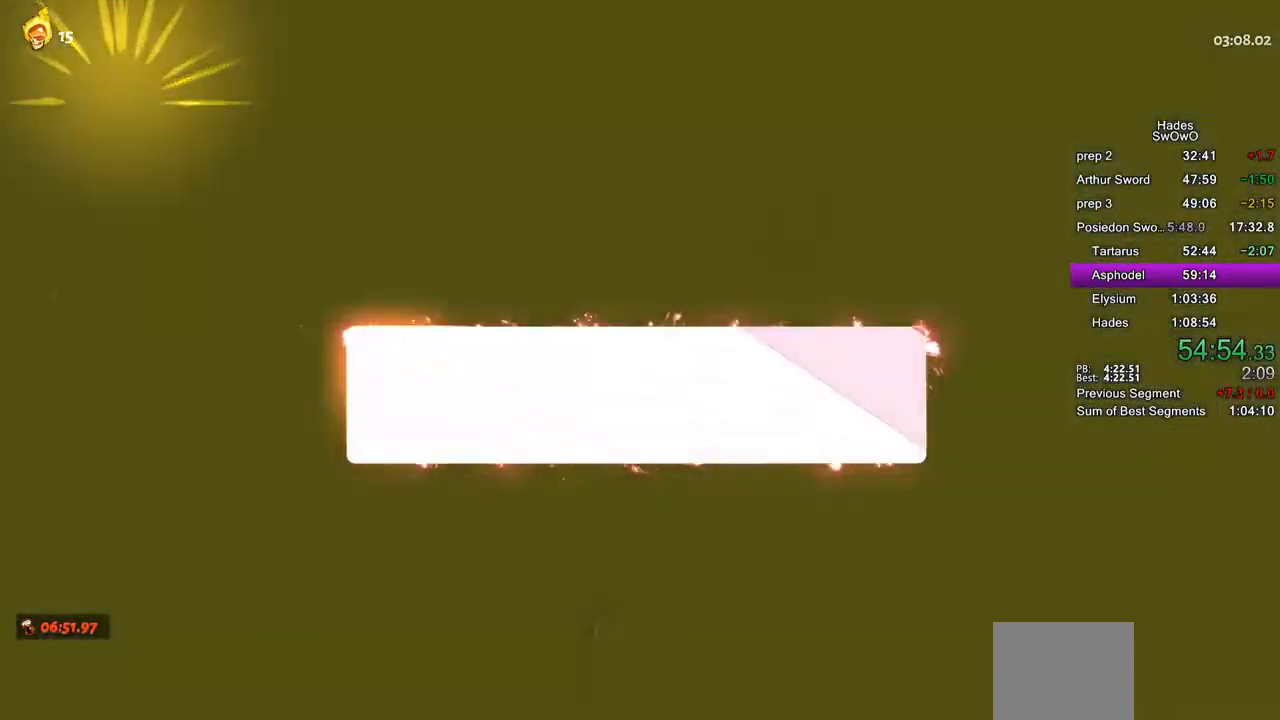
{"buttons": ["DPAD_DOWN"], "left_stick": "center", "events": [[401, "DPAD_DOWN", "down"]]}
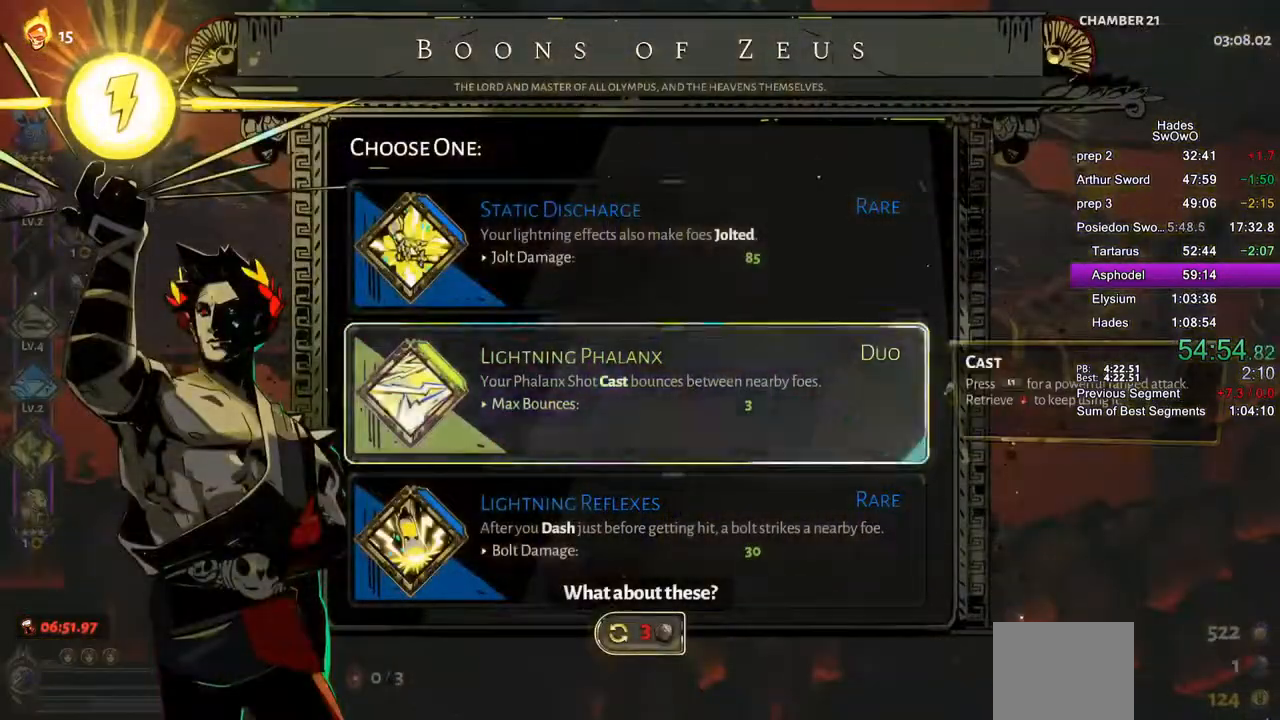
{"buttons": [], "left_stick": "center", "events": [[50, "DPAD_DOWN", "up"], [84, "CROSS", "down"], [384, "CROSS", "up"]]}
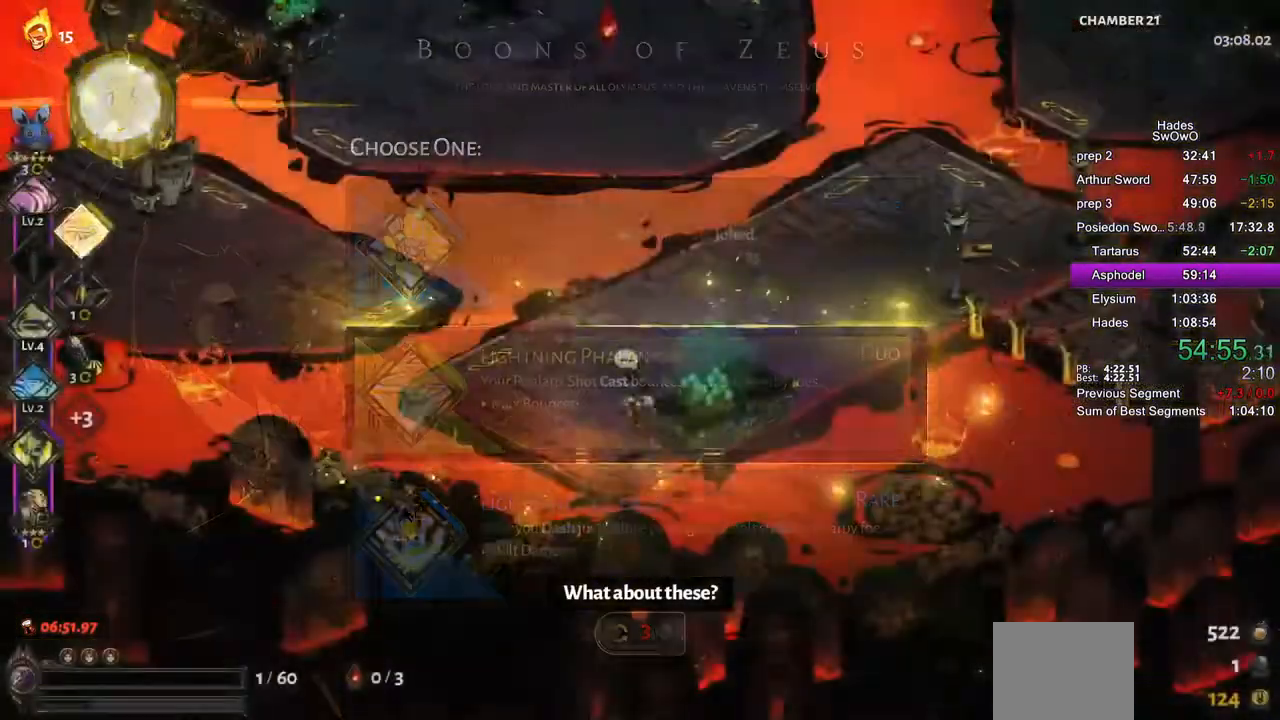
{"buttons": ["CROSS"], "left_stick": "up", "events": [[33, "left_stick", "up"], [150, "CROSS", "down"], [233, "CROSS", "up"], [317, "CROSS", "down"], [383, "CROSS", "up"], [483, "CROSS", "down"]]}
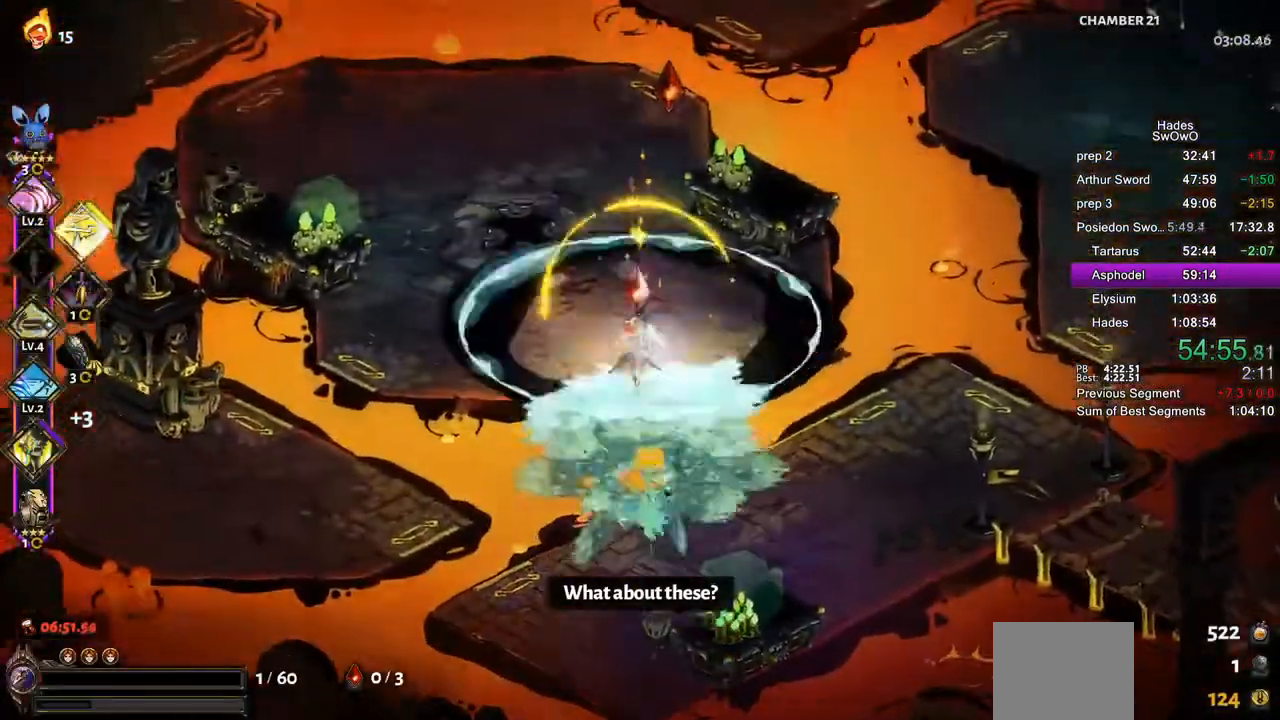
{"buttons": [], "left_stick": "up-left", "events": [[84, "left_stick", "up-left"], [334, "CROSS", "up"]]}
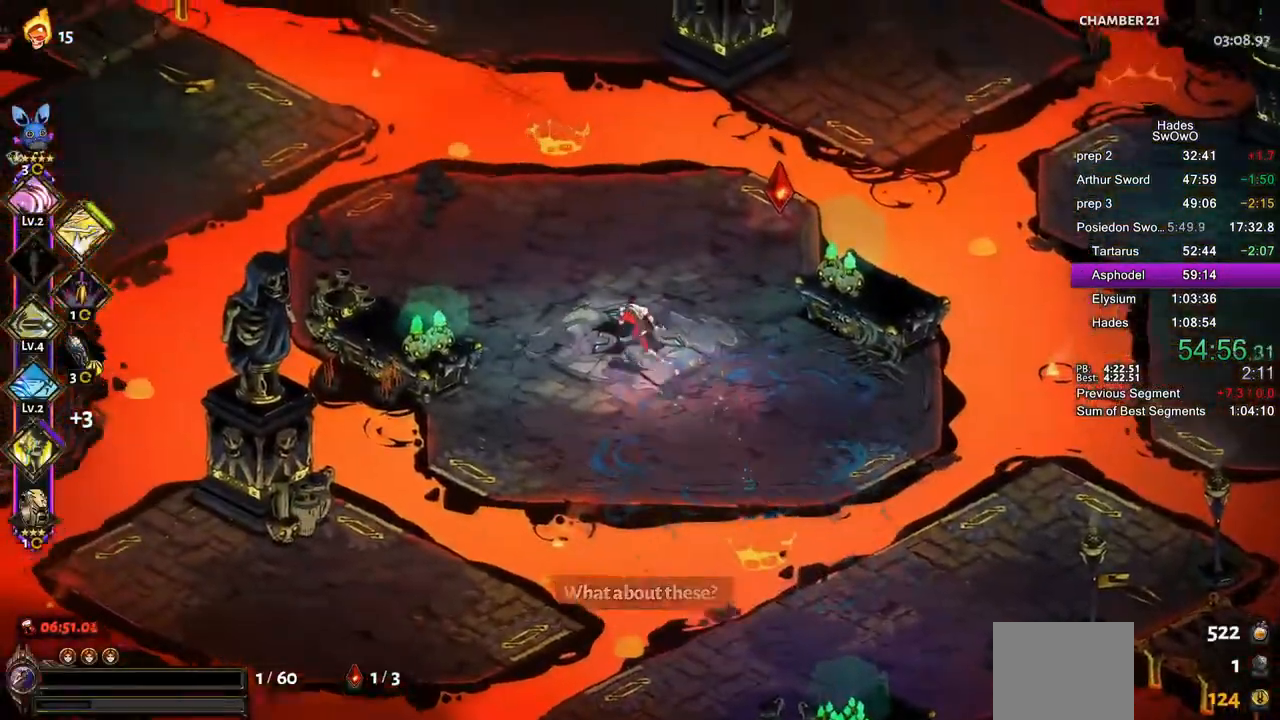
{"buttons": [], "left_stick": "up-left", "events": [[16, "CROSS", "down"], [66, "CROSS", "up"]]}
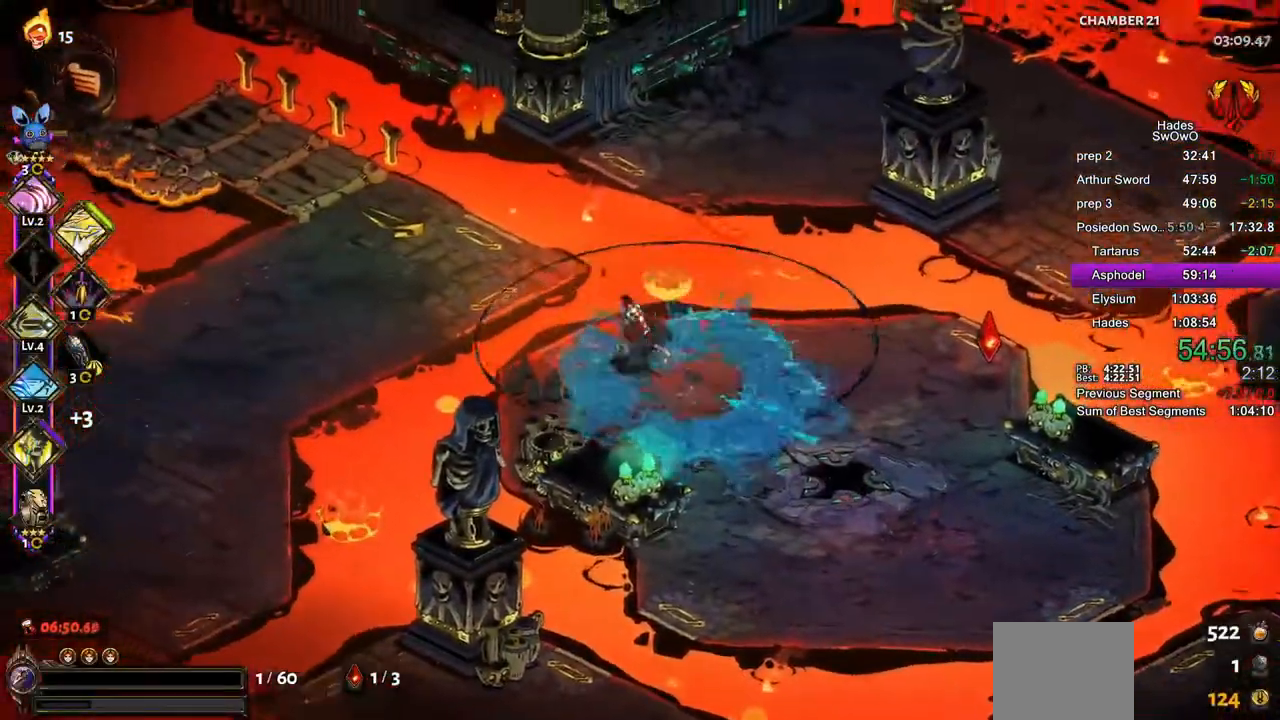
{"buttons": ["CROSS"], "left_stick": "up-left", "events": [[34, "CROSS", "down"], [134, "CROSS", "up"], [451, "CROSS", "down"]]}